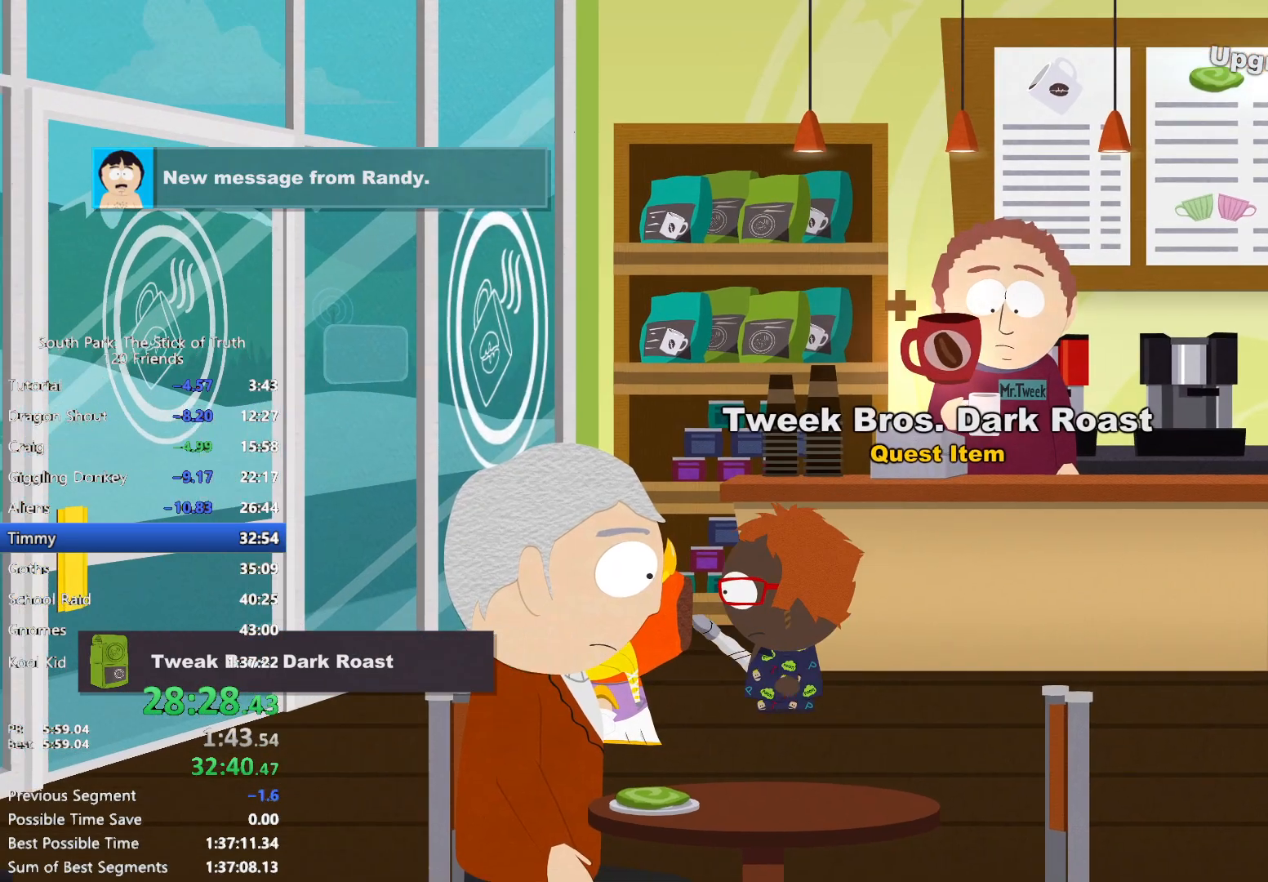
Gameplay with a controller (Xbox layout); each line is a JSON object with the inputs held at the frame after it (dt_ms = milliseconds from this image to that frame). "events" lists button and stick changes between this image and that frame as [ms after this image, input, new state], when the widget could be followed in between. Not read: DPAD_LEFT L3 R3 SELECT.
{"dt_ms": 500, "buttons": [], "left_stick": "left", "right_stick": "center", "events": [[483, "B", "up"]]}
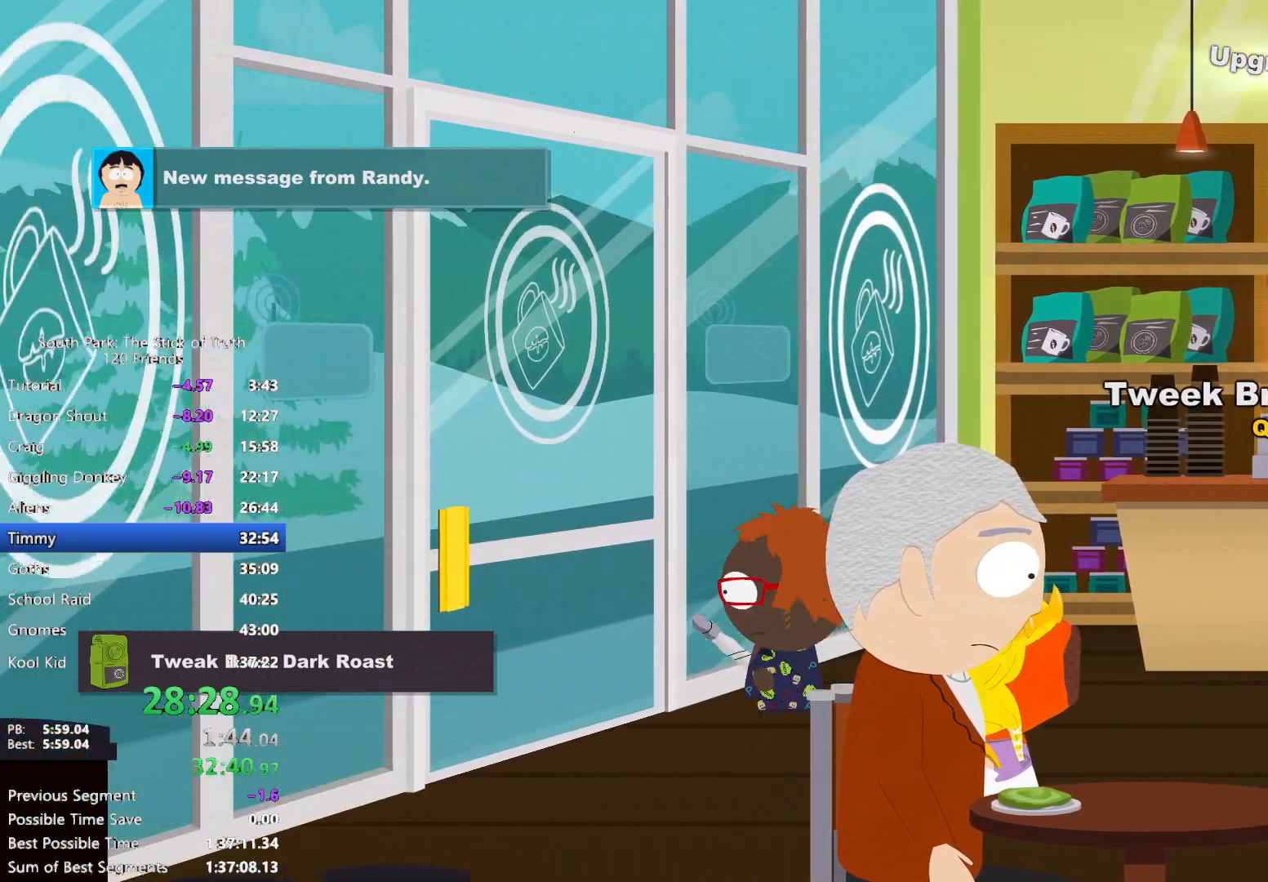
{"dt_ms": 500, "buttons": [], "left_stick": "center", "right_stick": "center", "events": [[133, "left_stick", "center"], [150, "A", "down"], [217, "A", "up"], [283, "A", "down"], [350, "A", "up"], [400, "A", "down"], [483, "A", "up"]]}
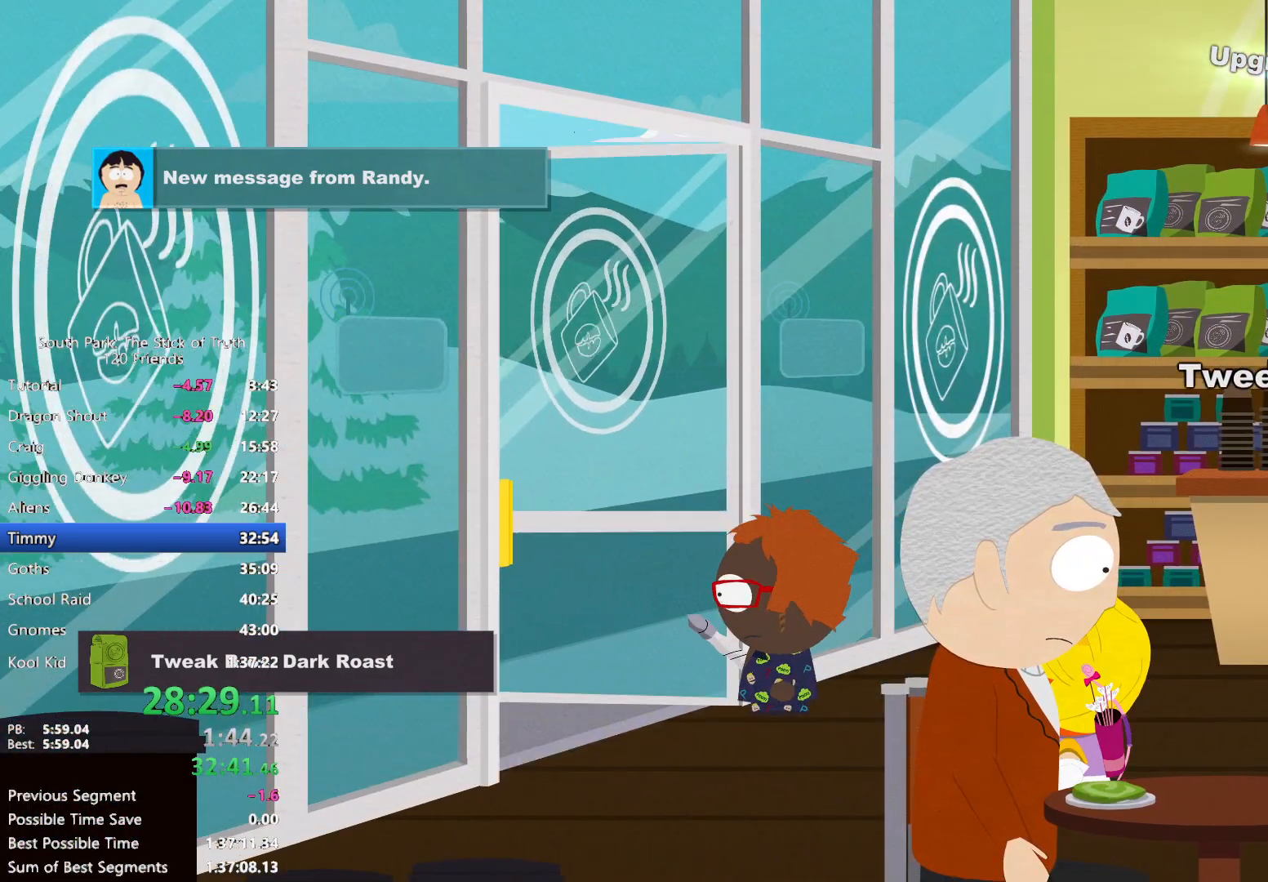
{"dt_ms": 500, "buttons": [], "left_stick": "center", "right_stick": "center", "events": []}
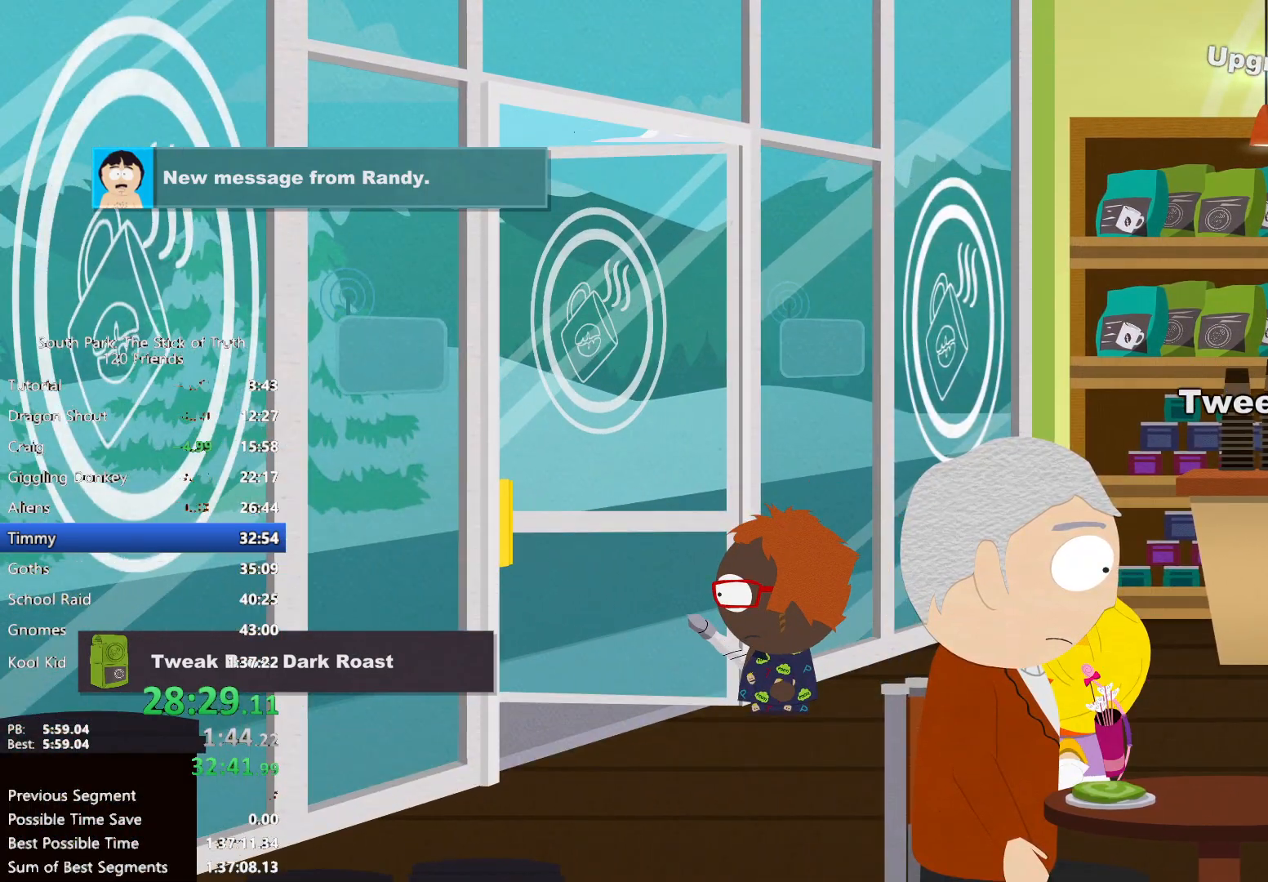
{"dt_ms": 1000, "buttons": ["B"], "left_stick": "center", "right_stick": "center", "events": [[283, "left_stick", "left"], [300, "B", "down"], [350, "A", "down"], [683, "A", "up"], [717, "B", "up"], [783, "left_stick", "center"], [800, "B", "down"]]}
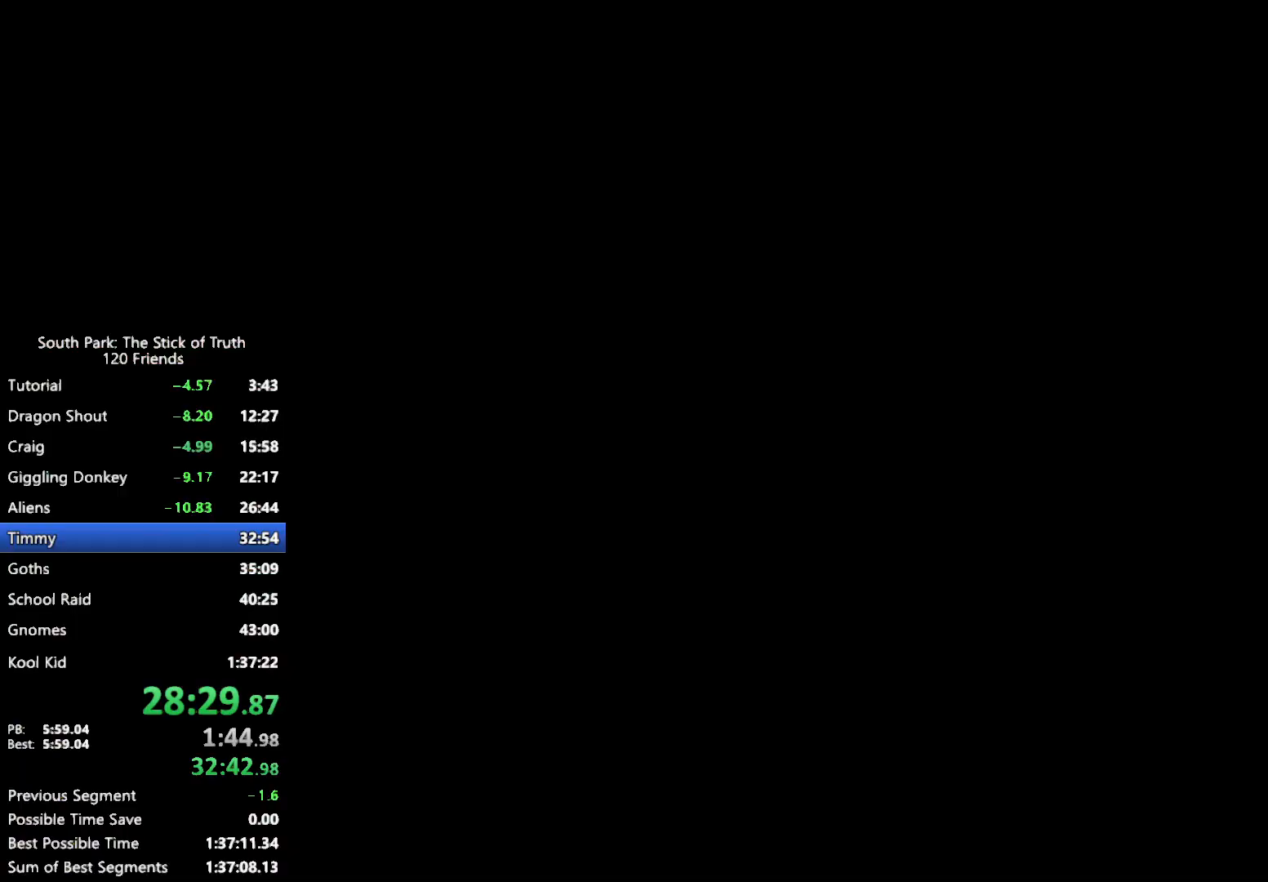
{"dt_ms": 1000, "buttons": ["B"], "left_stick": "center", "right_stick": "center"}
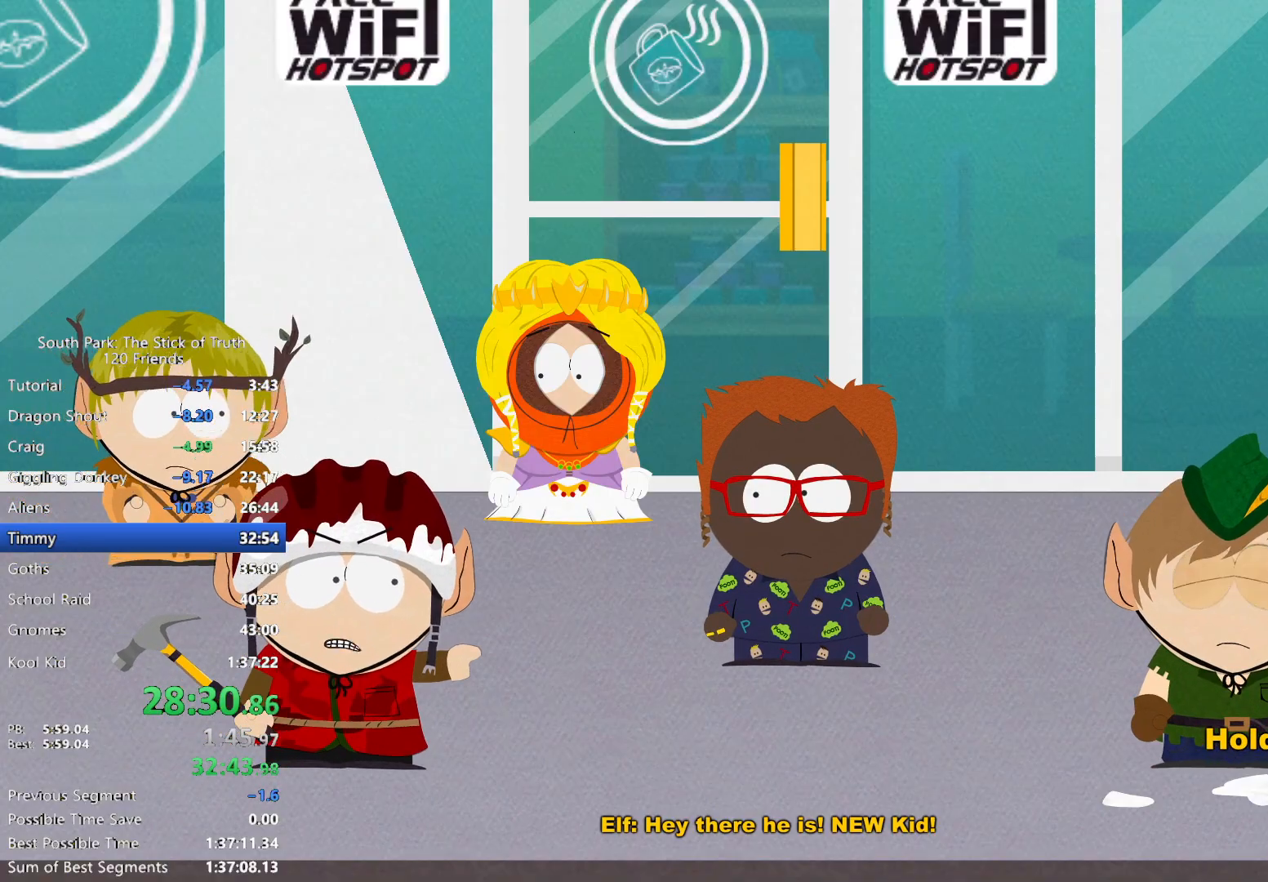
{"dt_ms": 500, "buttons": [], "left_stick": "center", "right_stick": "center", "events": [[100, "A", "down"], [100, "B", "up"], [133, "A", "up"], [217, "A", "down"], [267, "A", "up"], [350, "A", "down"], [383, "A", "up"], [467, "A", "down"], [500, "A", "up"]]}
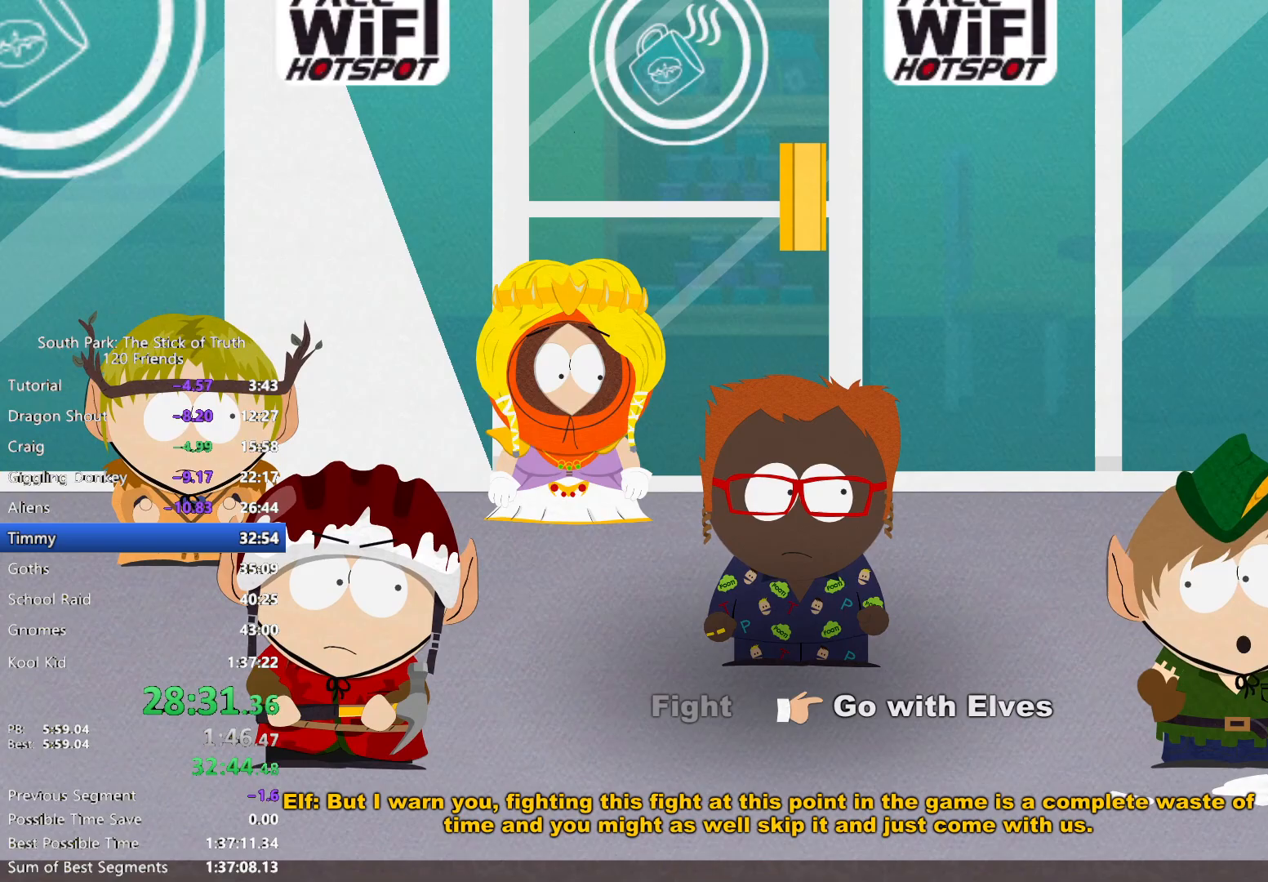
{"dt_ms": 500, "buttons": ["B"], "left_stick": "center", "right_stick": "center", "events": [[67, "A", "down"], [100, "A", "up"], [183, "B", "down"]]}
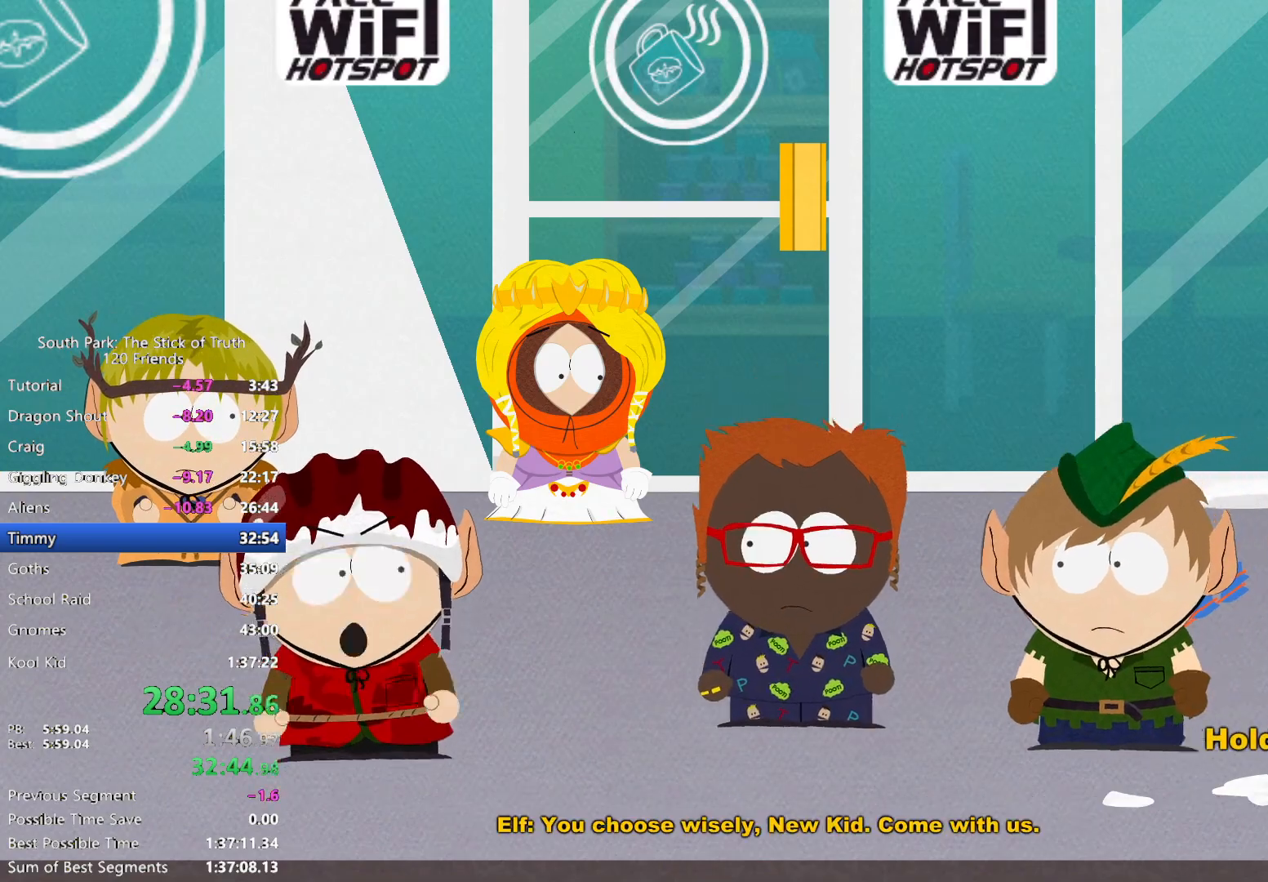
{"dt_ms": 500, "buttons": ["B"], "left_stick": "center", "right_stick": "center", "events": []}
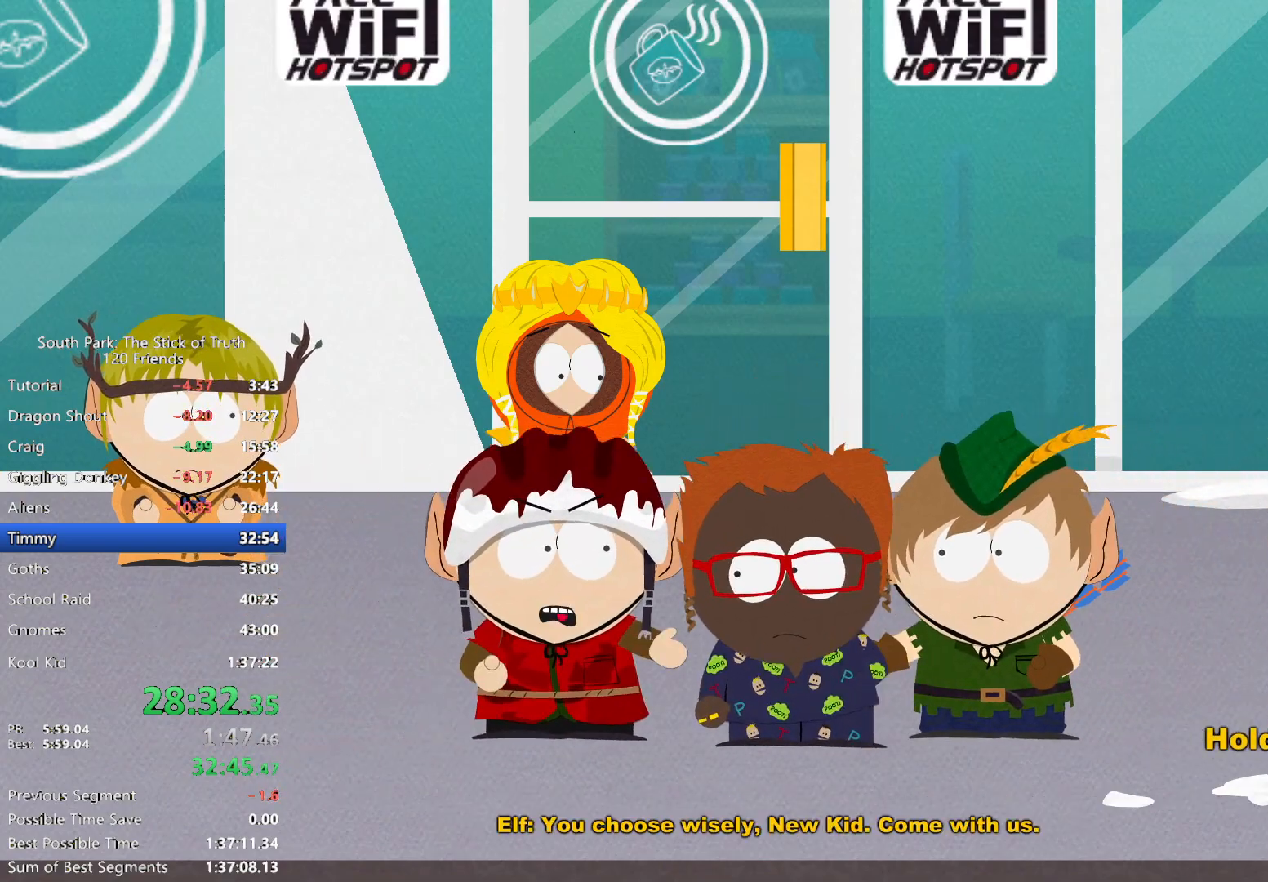
{"dt_ms": 500, "buttons": [], "left_stick": "center", "right_stick": "center", "events": [[433, "B", "up"]]}
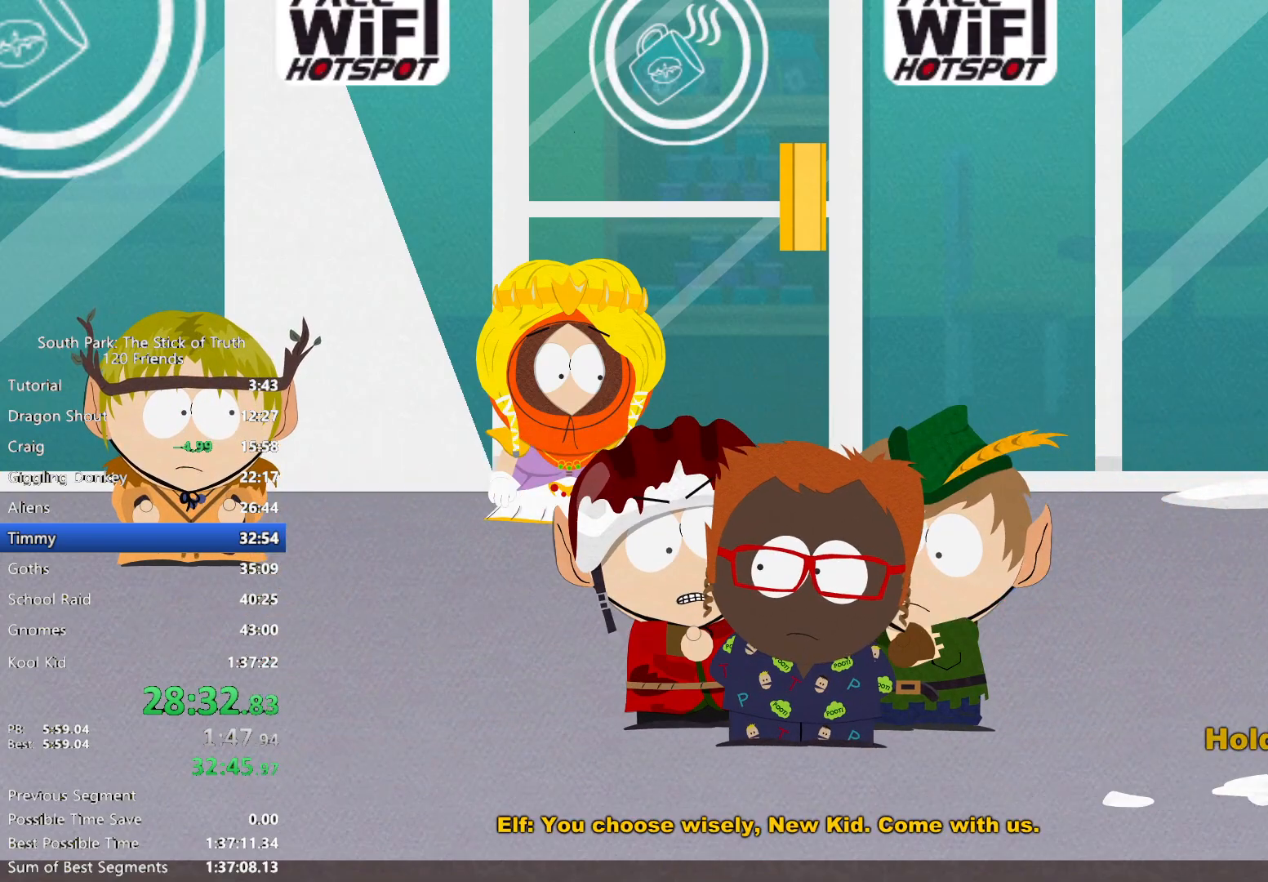
{"dt_ms": 500, "buttons": [], "left_stick": "center", "right_stick": "center", "events": []}
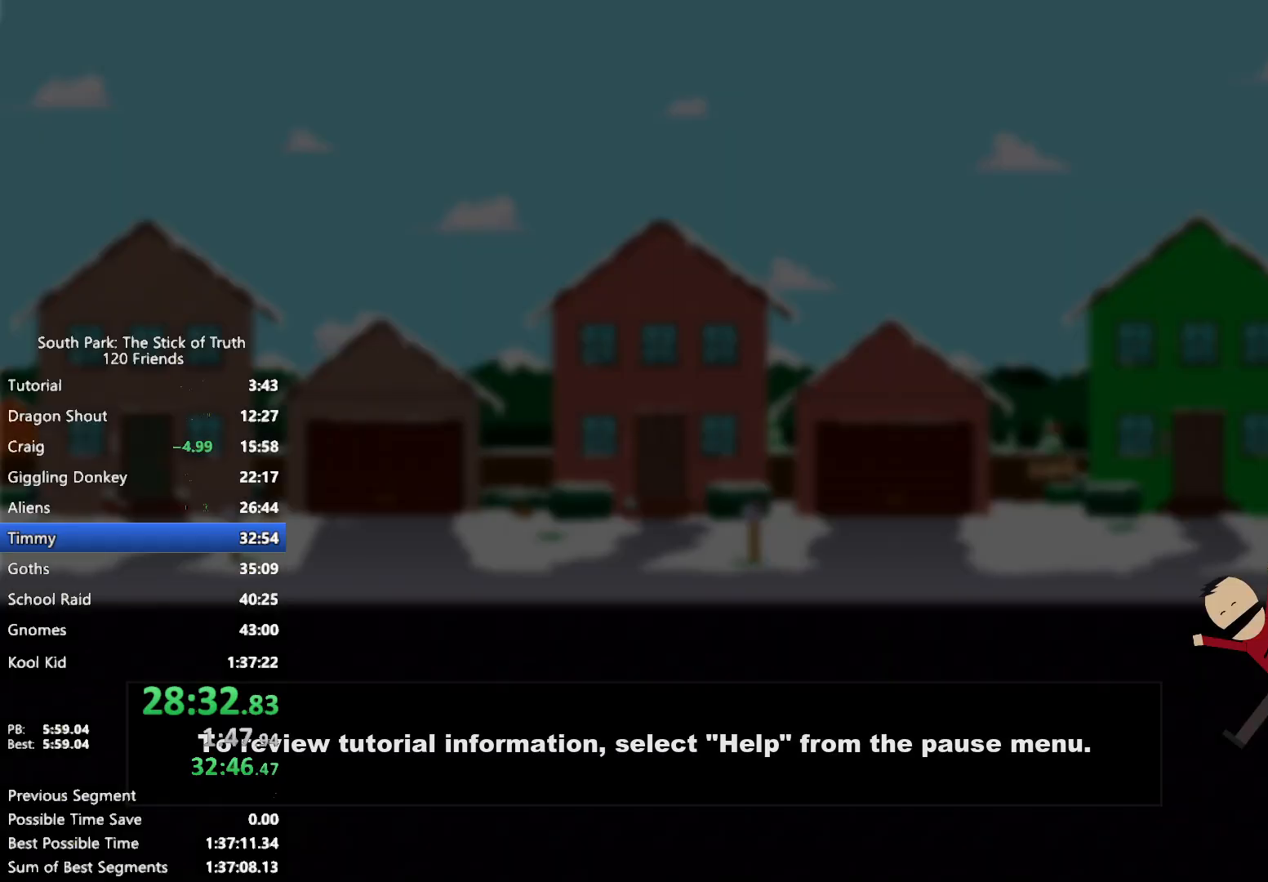
{"dt_ms": 500, "buttons": [], "left_stick": "center", "right_stick": "center", "events": []}
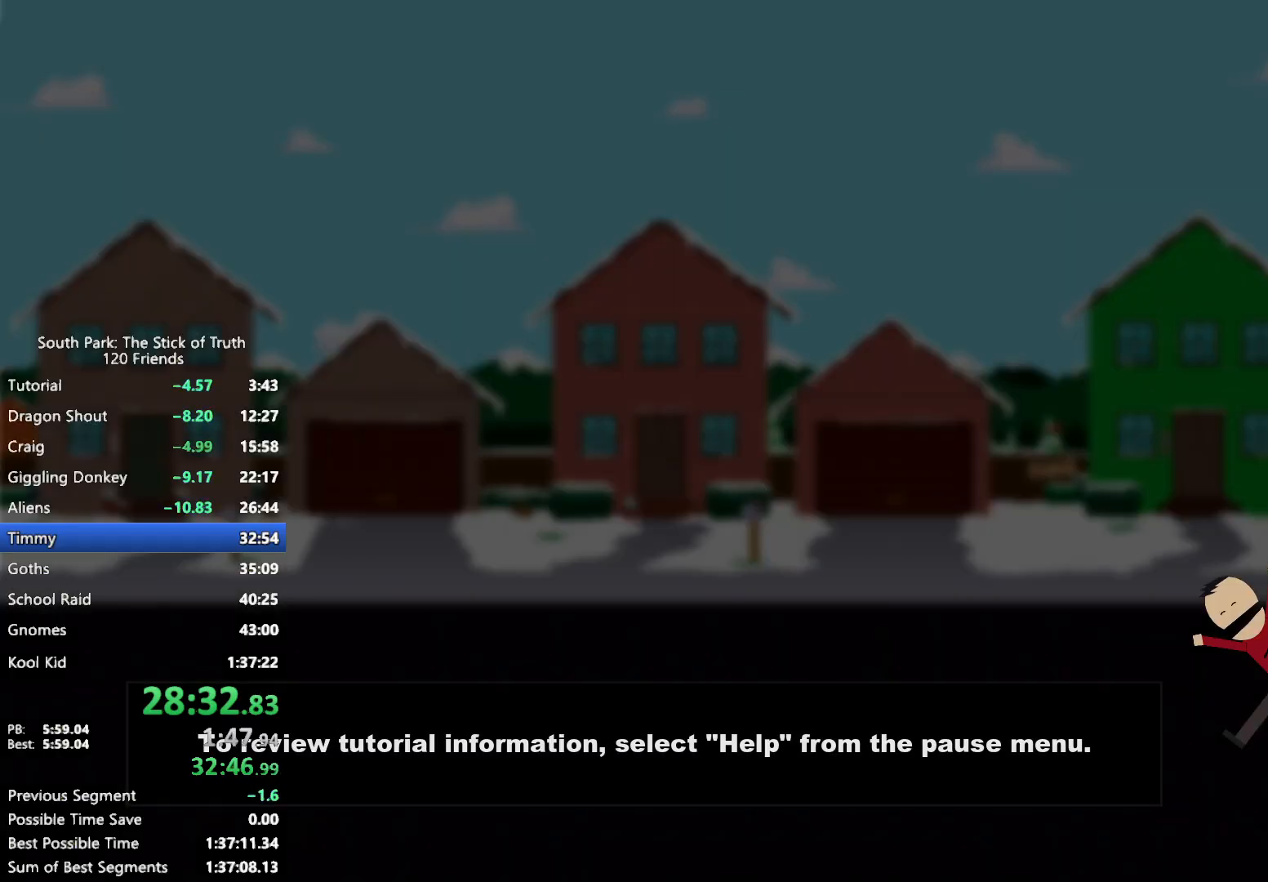
{"dt_ms": 500, "buttons": [], "left_stick": "center", "right_stick": "center", "events": []}
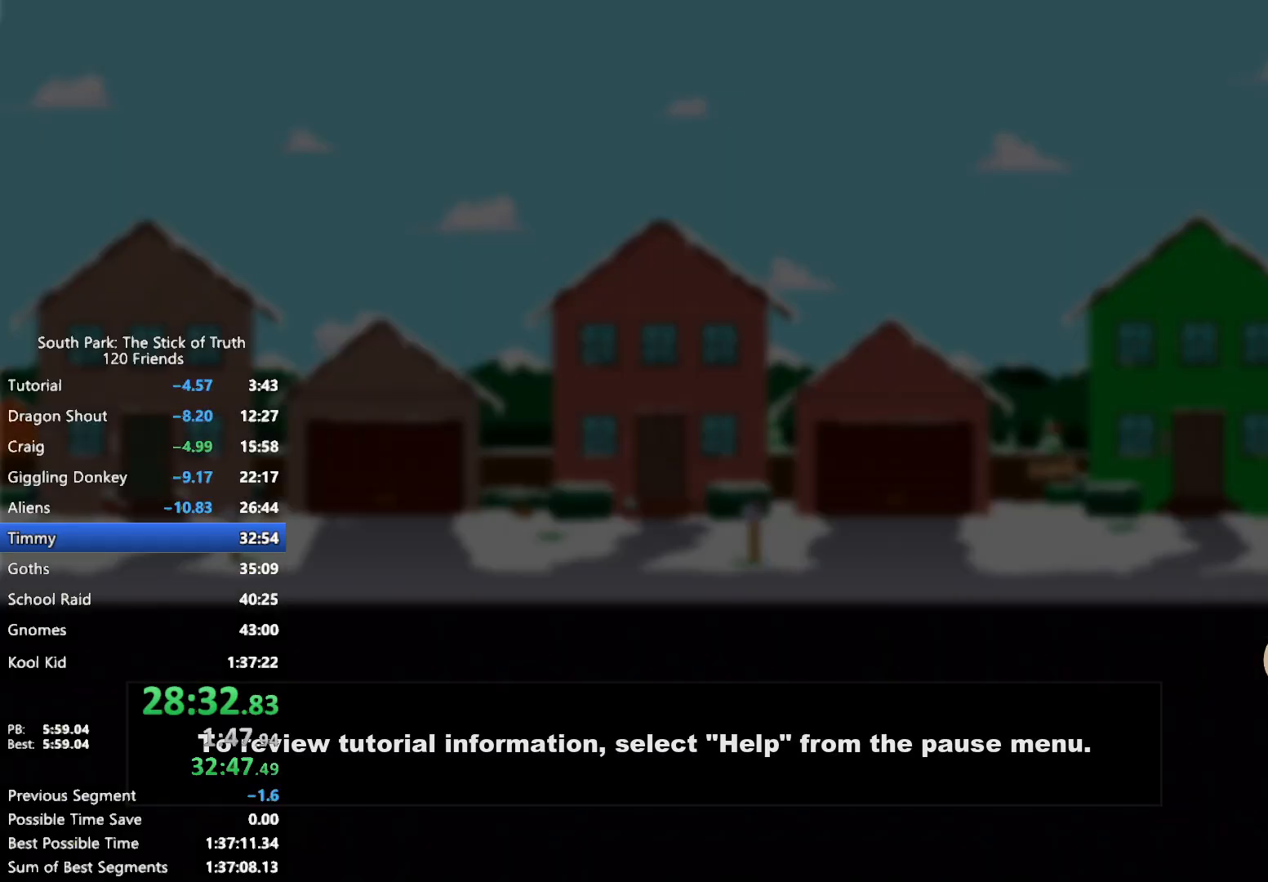
{"dt_ms": 500, "buttons": [], "left_stick": "center", "right_stick": "center", "events": []}
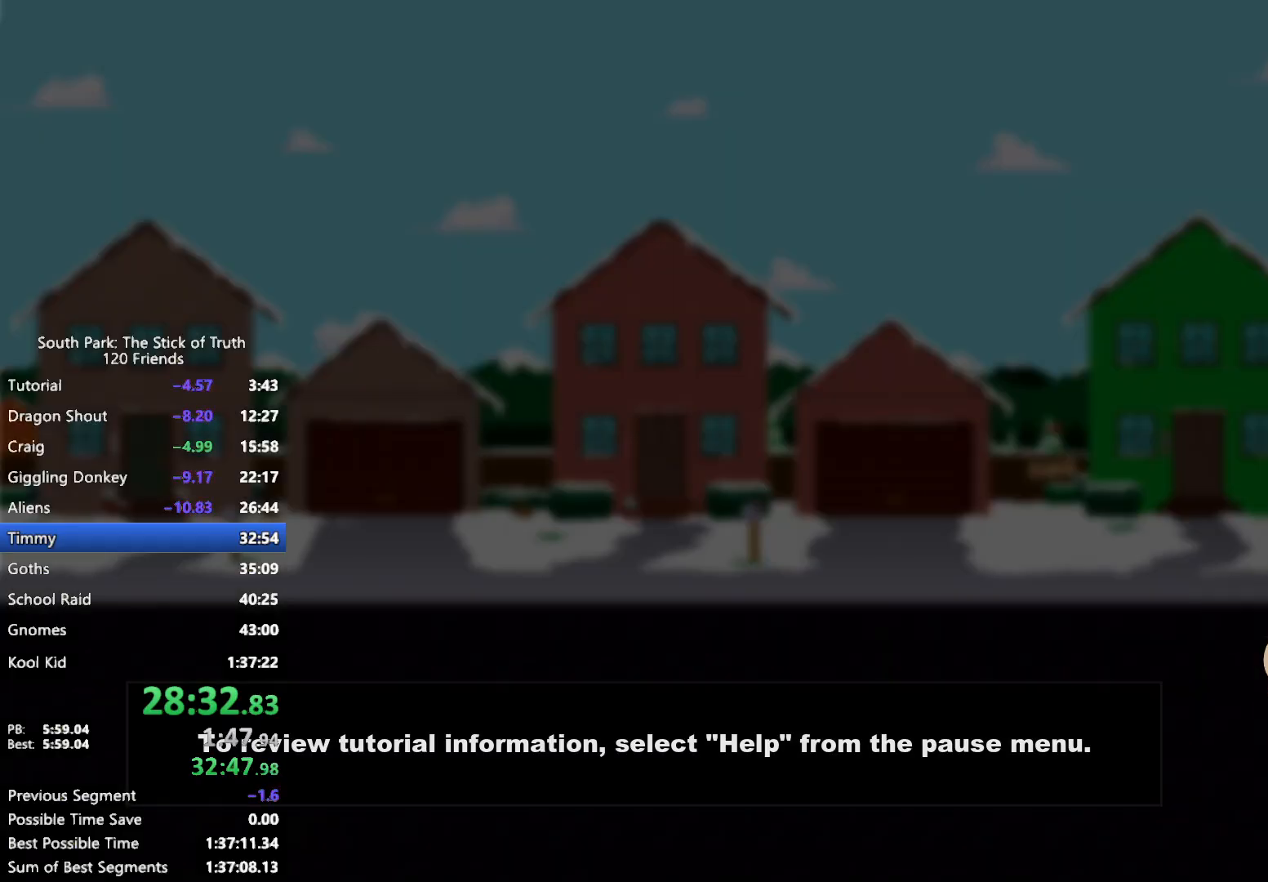
{"dt_ms": 500, "buttons": [], "left_stick": "center", "right_stick": "center", "events": []}
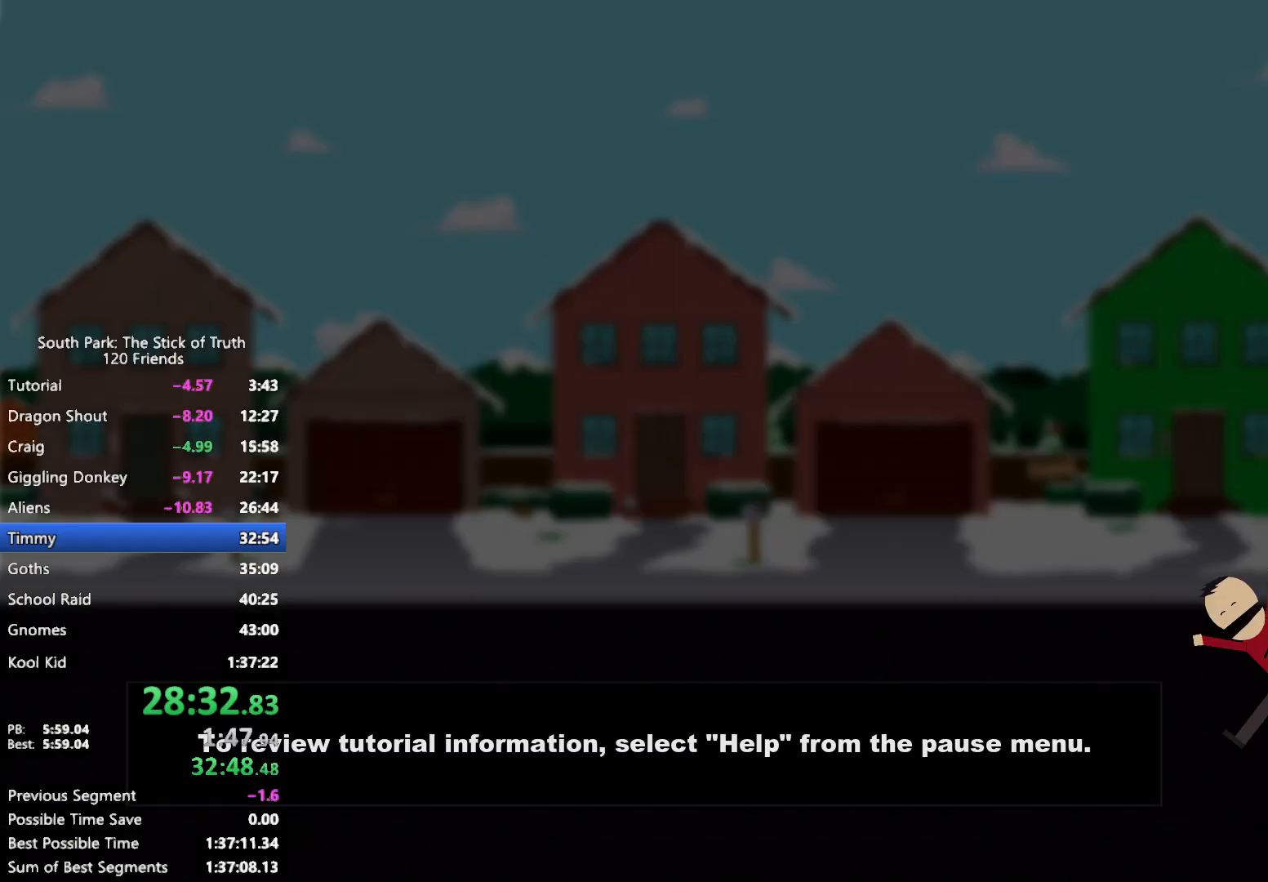
{"dt_ms": 500, "buttons": [], "left_stick": "center", "right_stick": "center", "events": []}
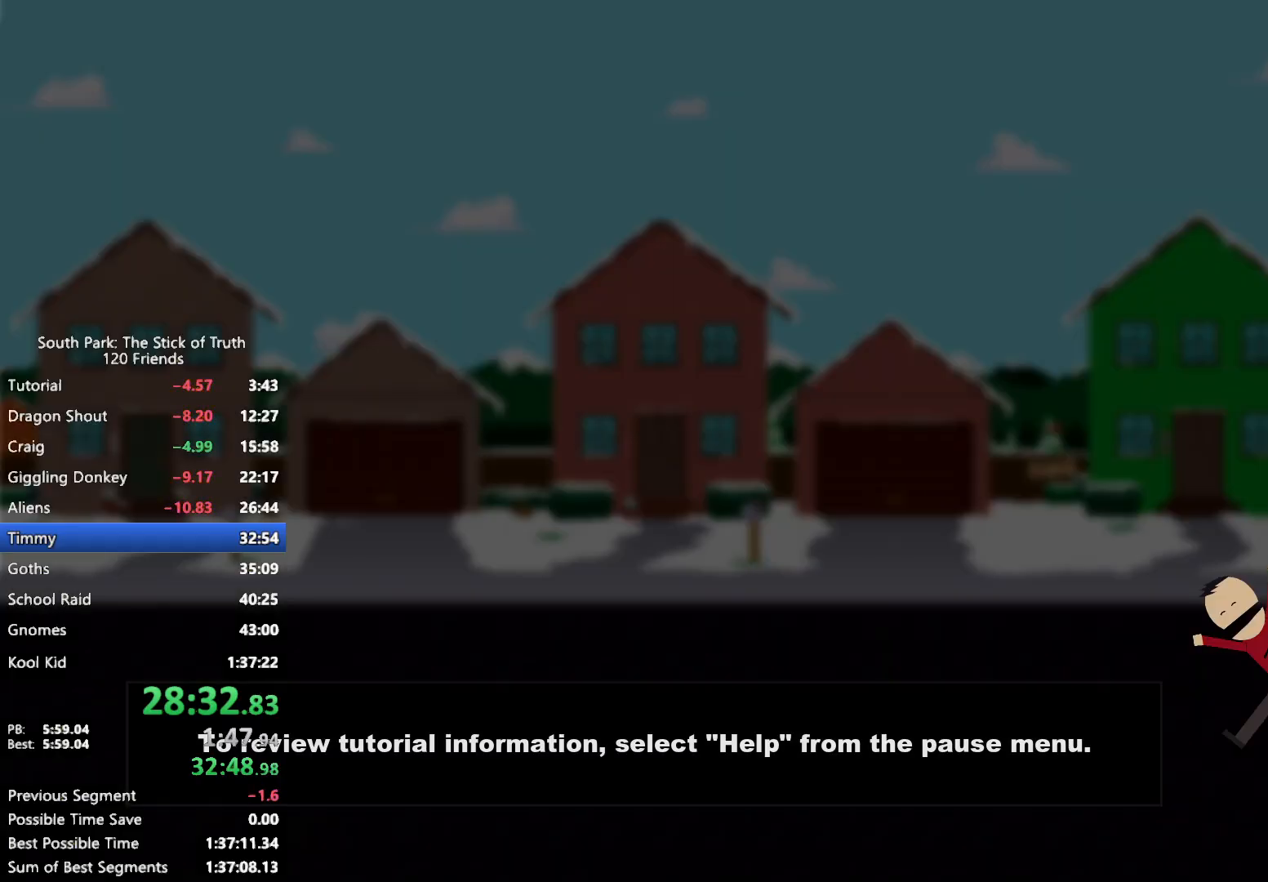
{"dt_ms": 500, "buttons": [], "left_stick": "center", "right_stick": "center", "events": []}
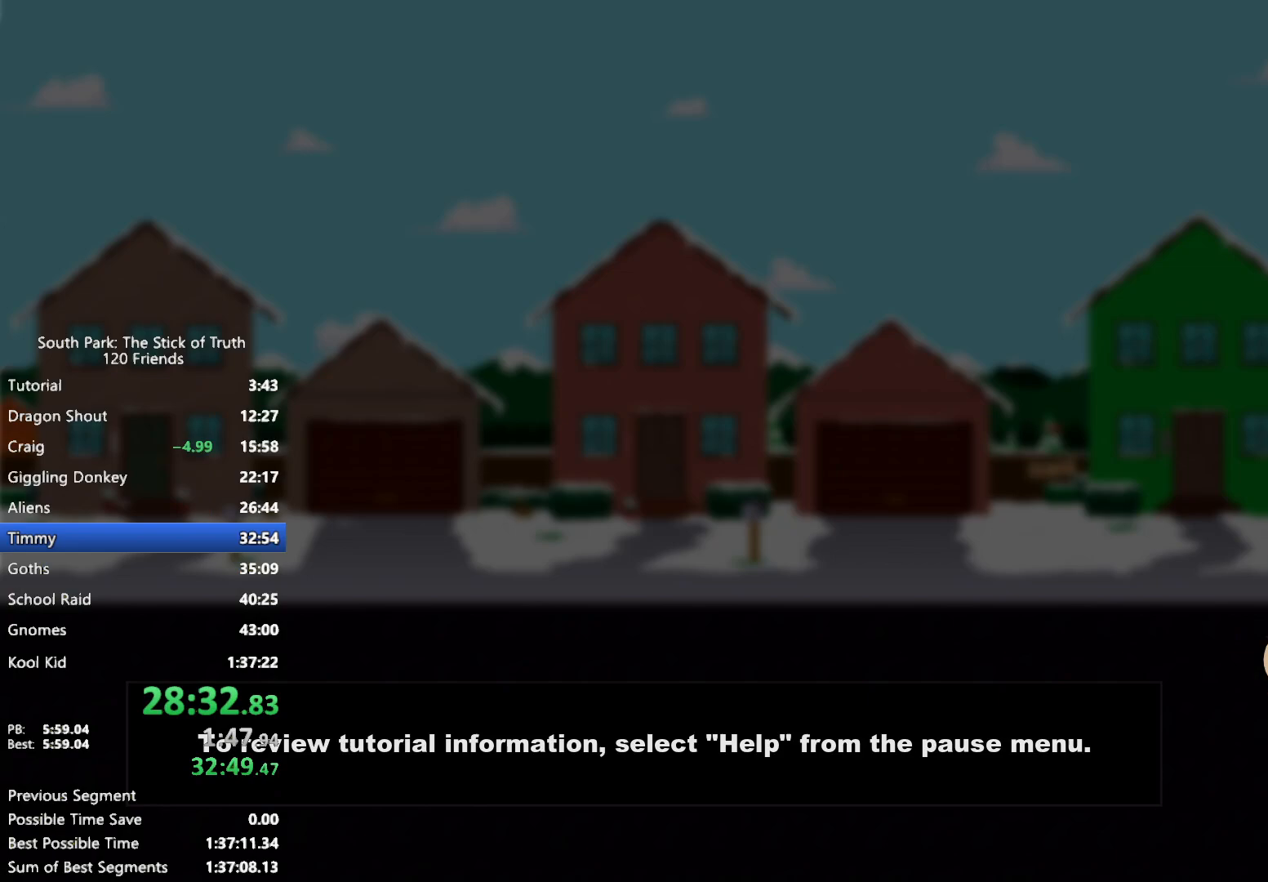
{"dt_ms": 500, "buttons": ["B"], "left_stick": "center", "right_stick": "center", "events": [[167, "B", "down"]]}
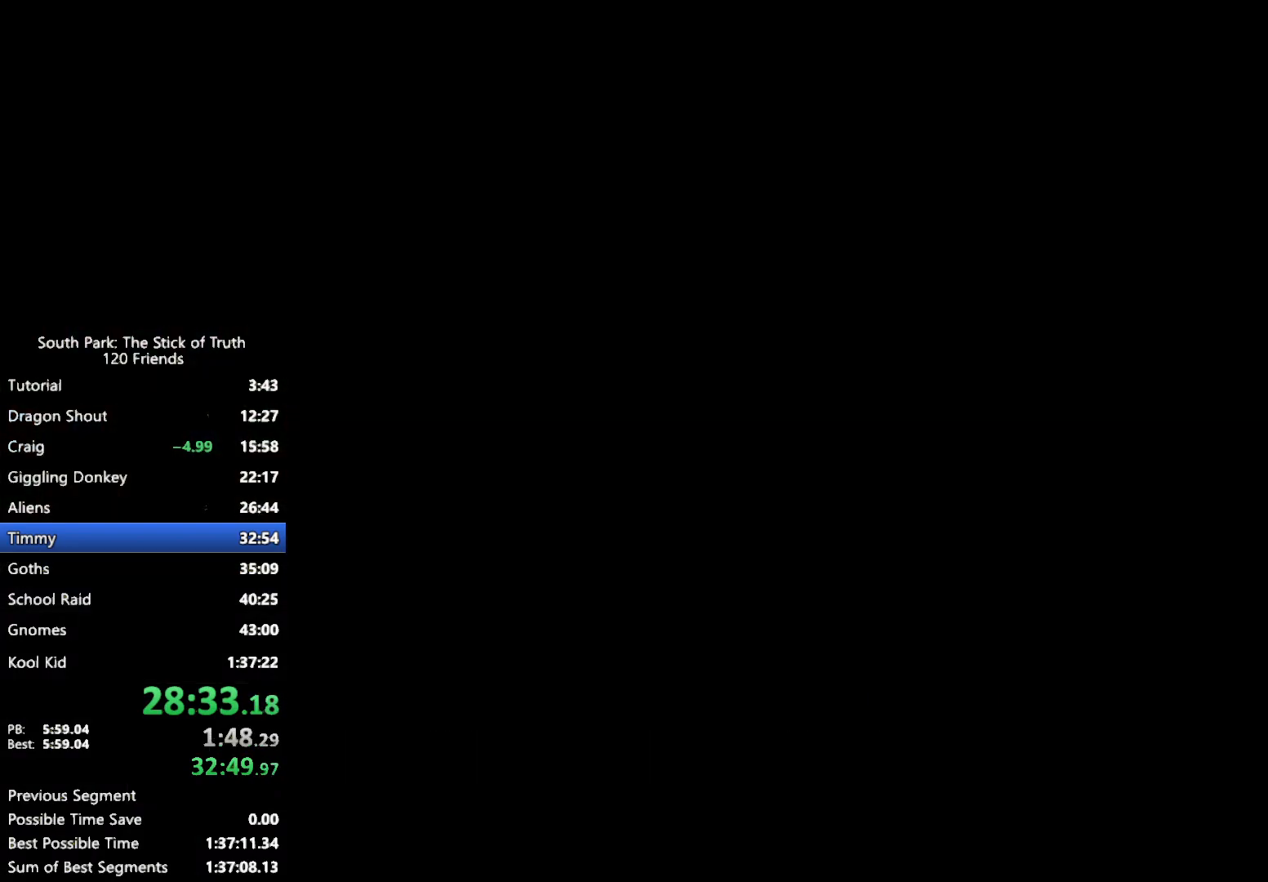
{"dt_ms": 500, "buttons": ["B"], "left_stick": "center", "right_stick": "center", "events": []}
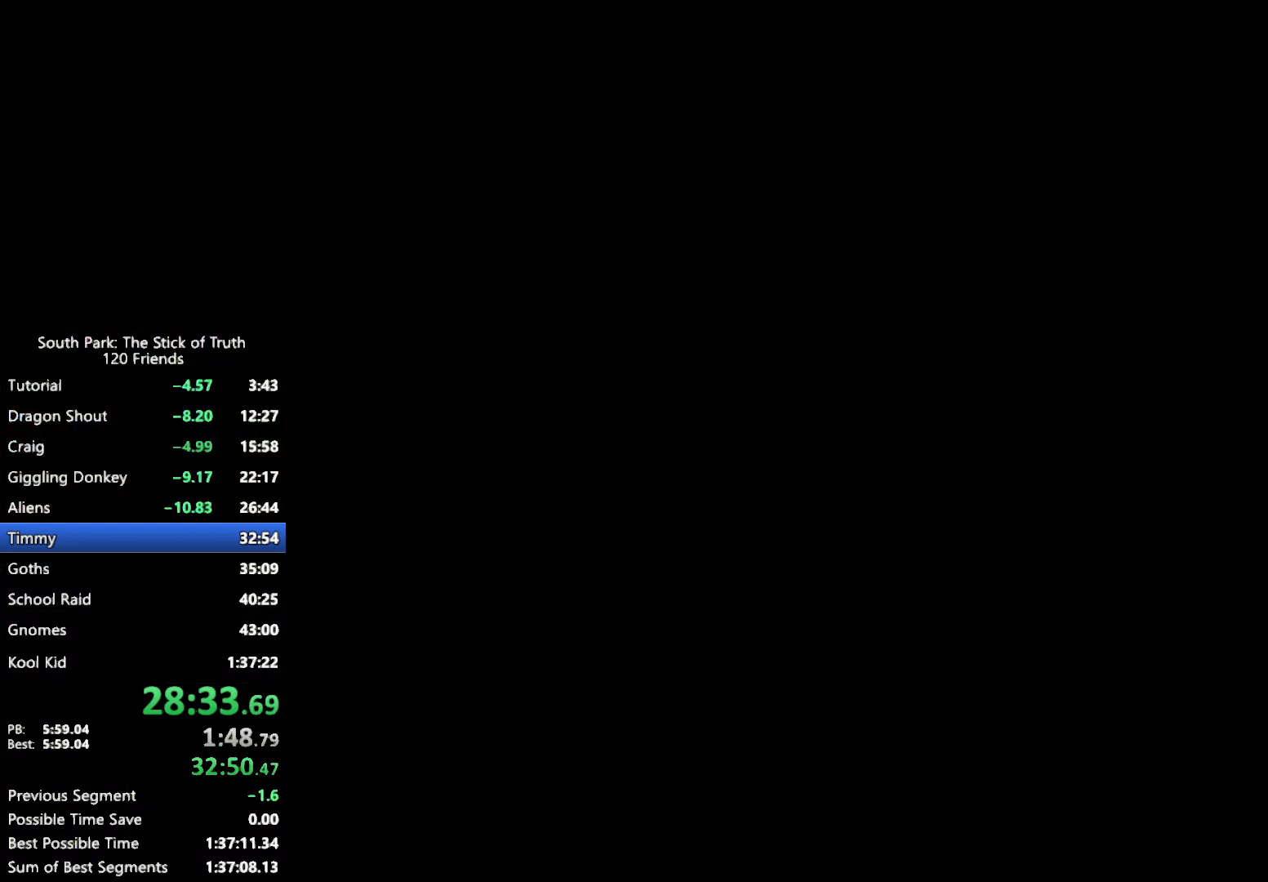
{"dt_ms": 500, "buttons": ["B"], "left_stick": "center", "right_stick": "center", "events": [[433, "B", "up"], [483, "B", "down"]]}
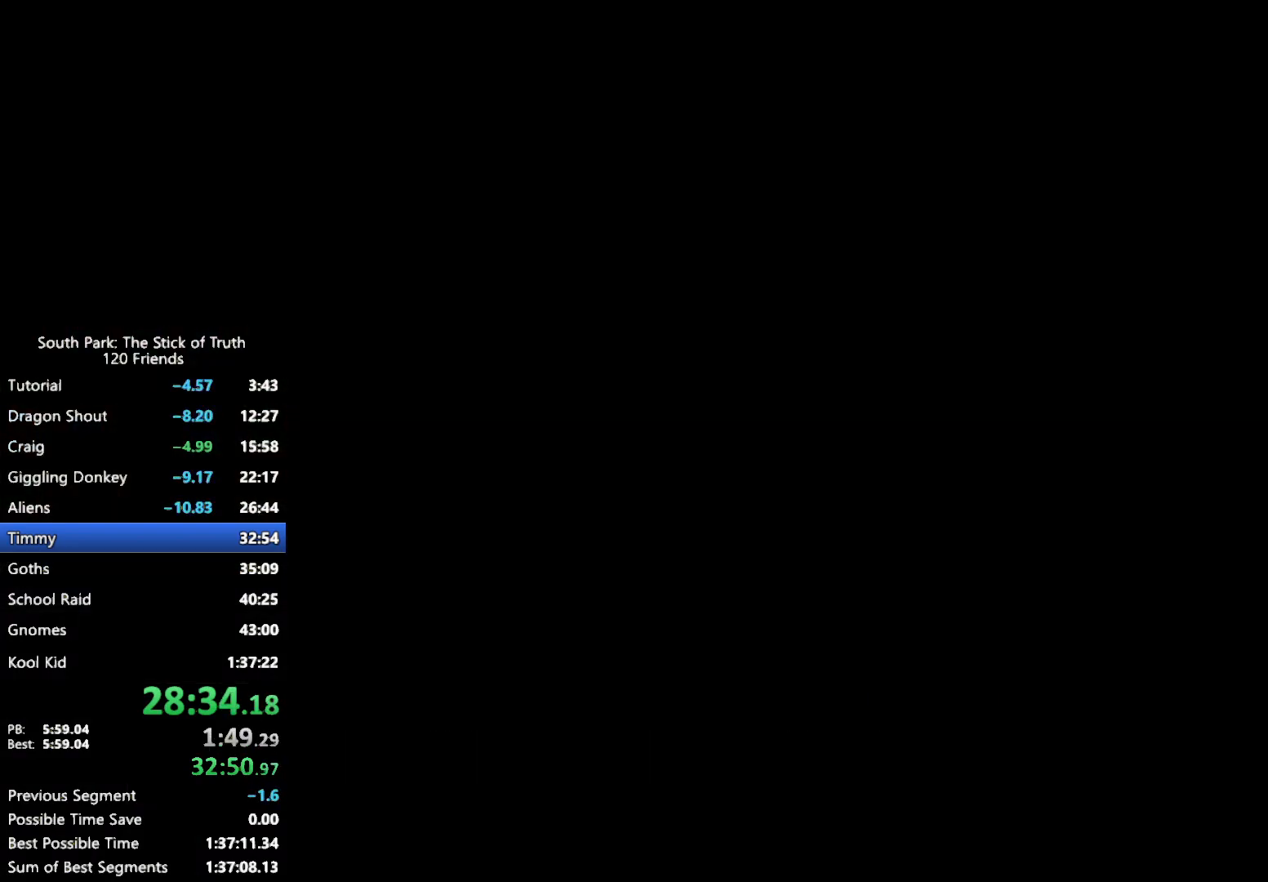
{"dt_ms": 500, "buttons": ["B"], "left_stick": "center", "right_stick": "center", "events": []}
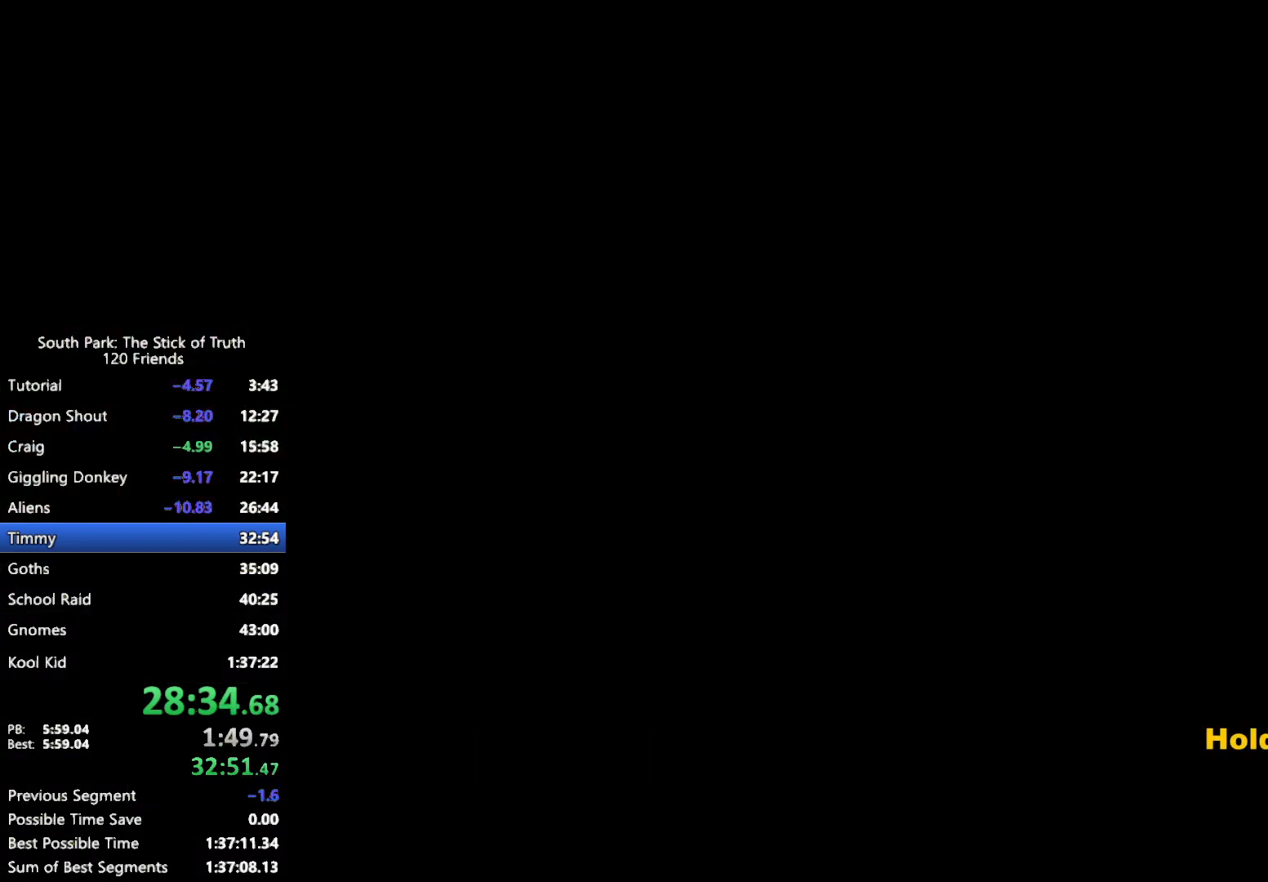
{"dt_ms": 500, "buttons": ["B"], "left_stick": "center", "right_stick": "center", "events": []}